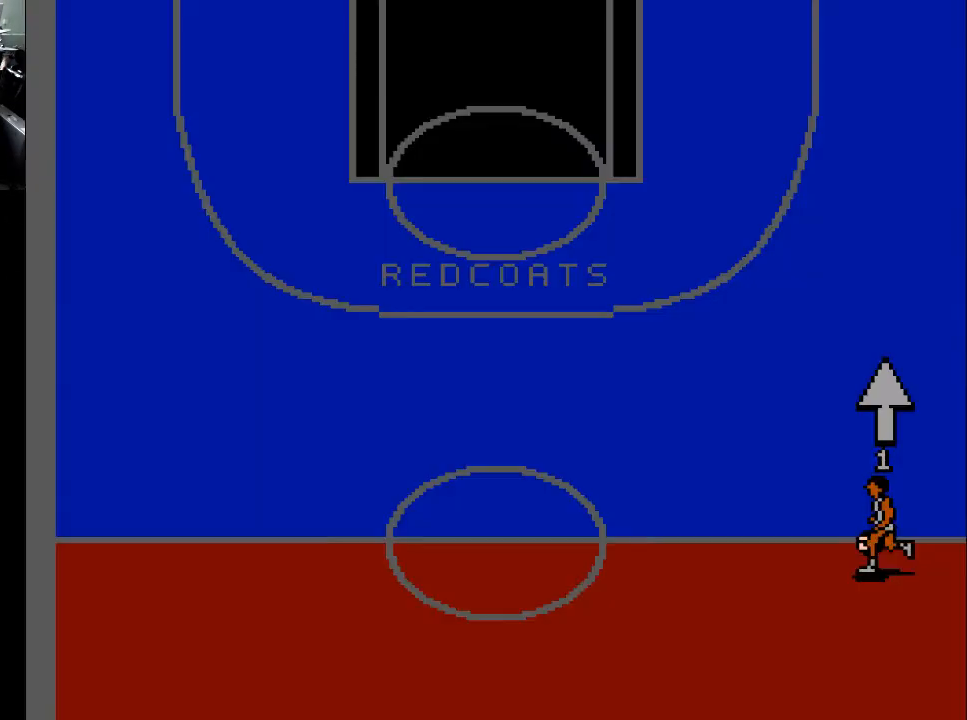
Gameplay with a controller (Xbox layout); each line is a JSON object with the inputs held at the frame after it. "events" lists button and stick changes between this image and that frame as [ms after this image, input, new state], when the widget could be followed in between. Not read: left_stick right_stick.
{"buttons": [], "events": [[133, "DPAD_DOWN", "up"]]}
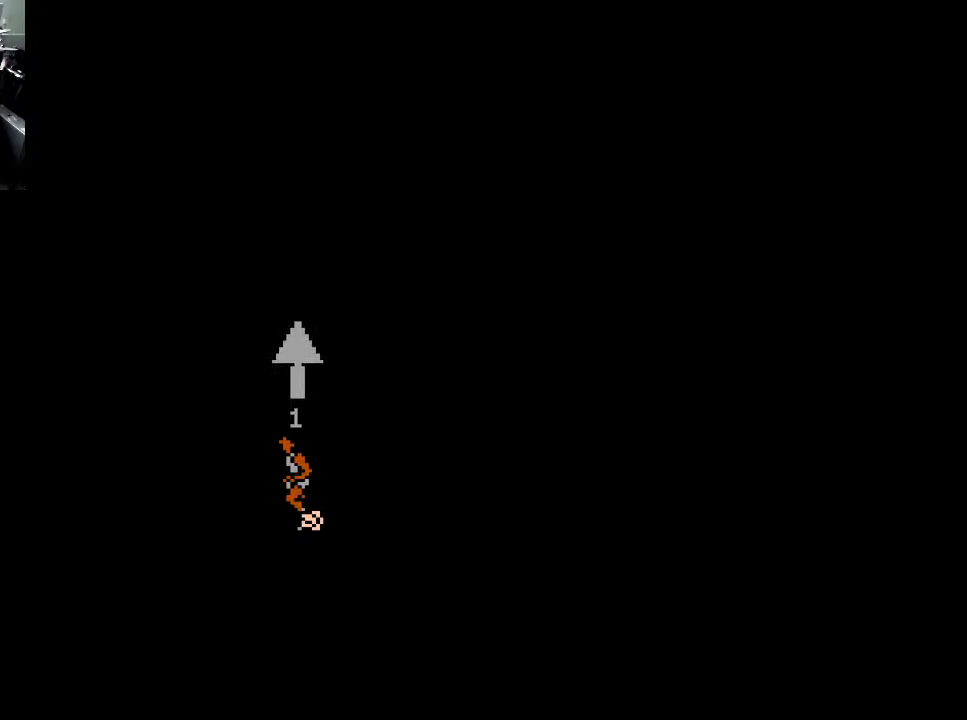
{"buttons": ["DPAD_UP"], "events": [[233, "DPAD_UP", "down"]]}
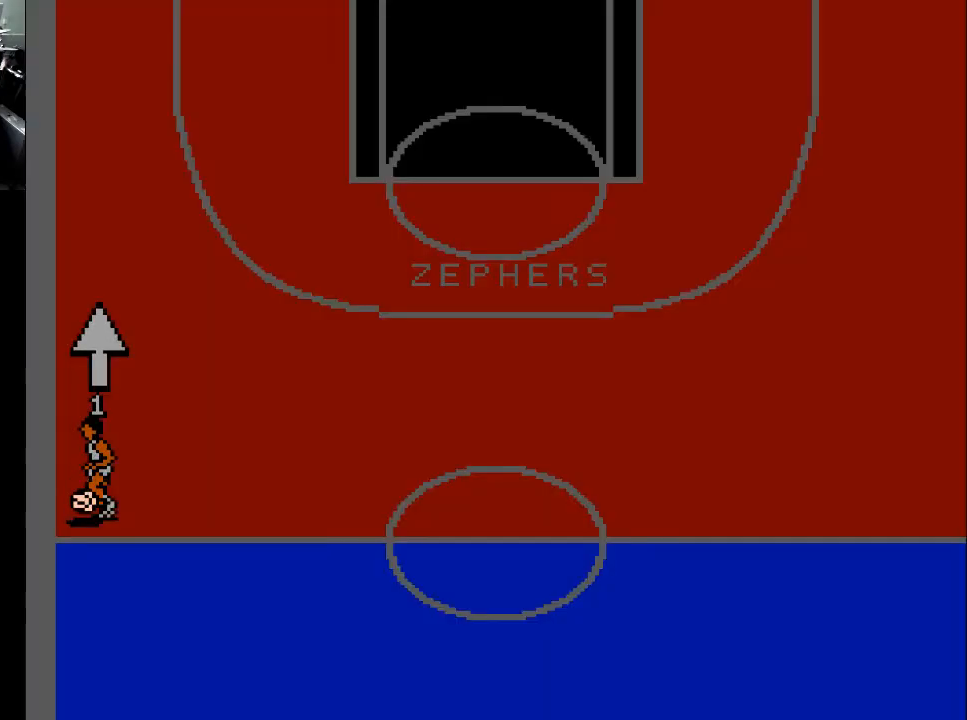
{"buttons": ["DPAD_UP"], "events": []}
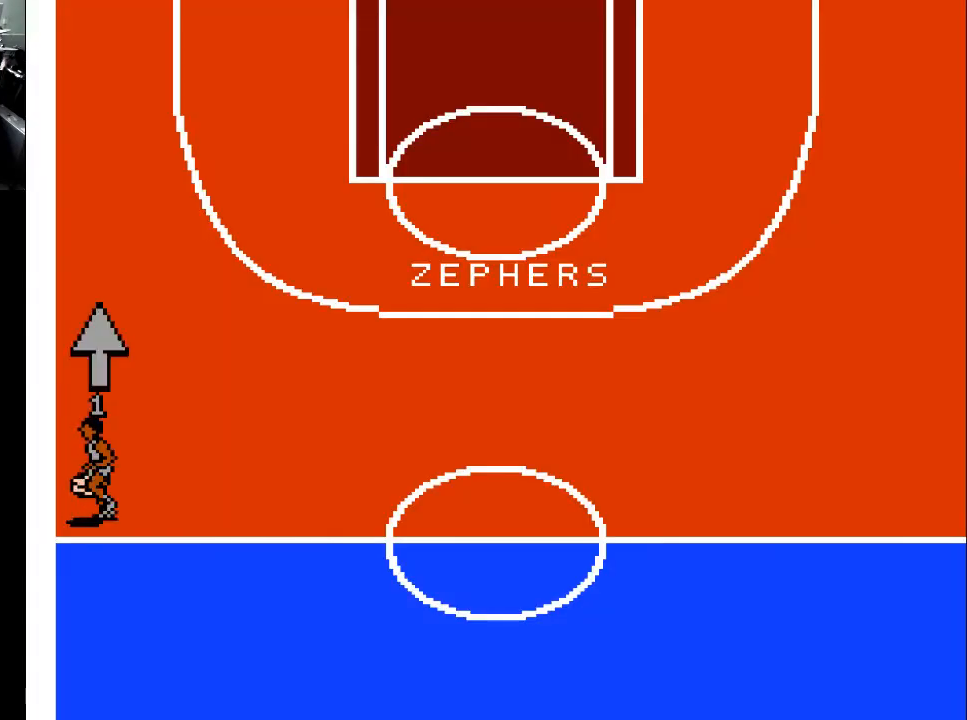
{"buttons": ["DPAD_UP"], "events": []}
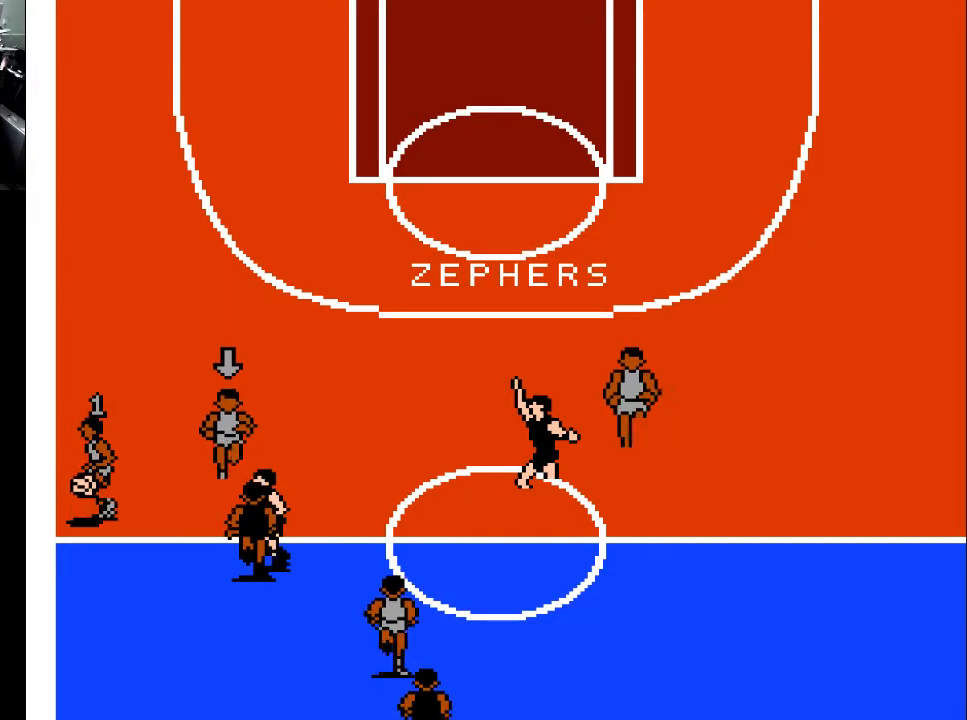
{"buttons": ["DPAD_UP"], "events": []}
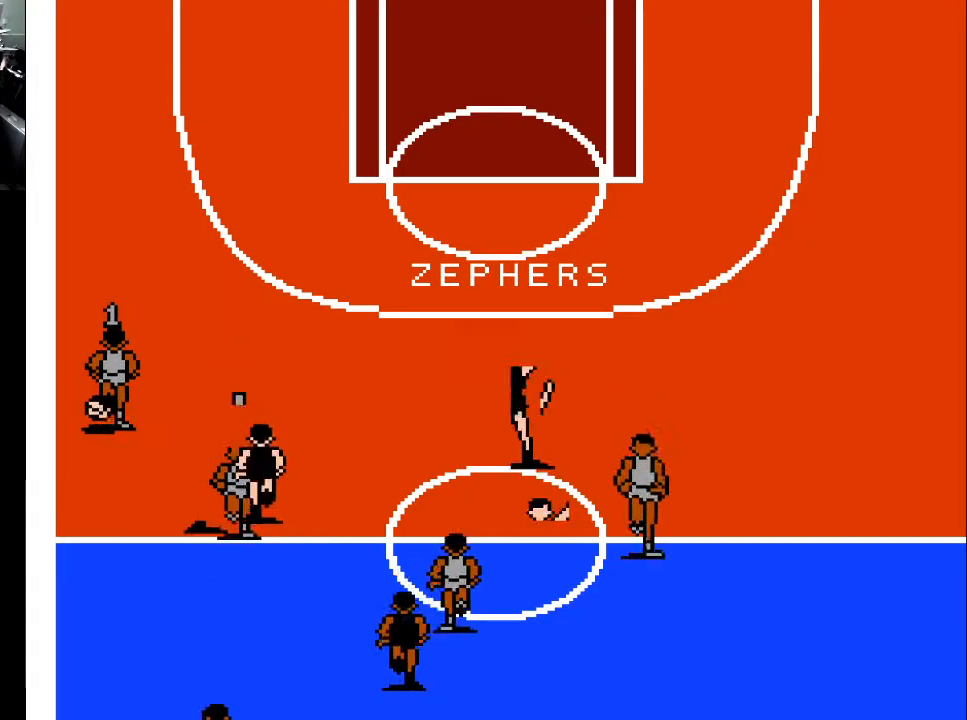
{"buttons": ["DPAD_UP", "DPAD_RIGHT"], "events": [[100, "DPAD_RIGHT", "down"]]}
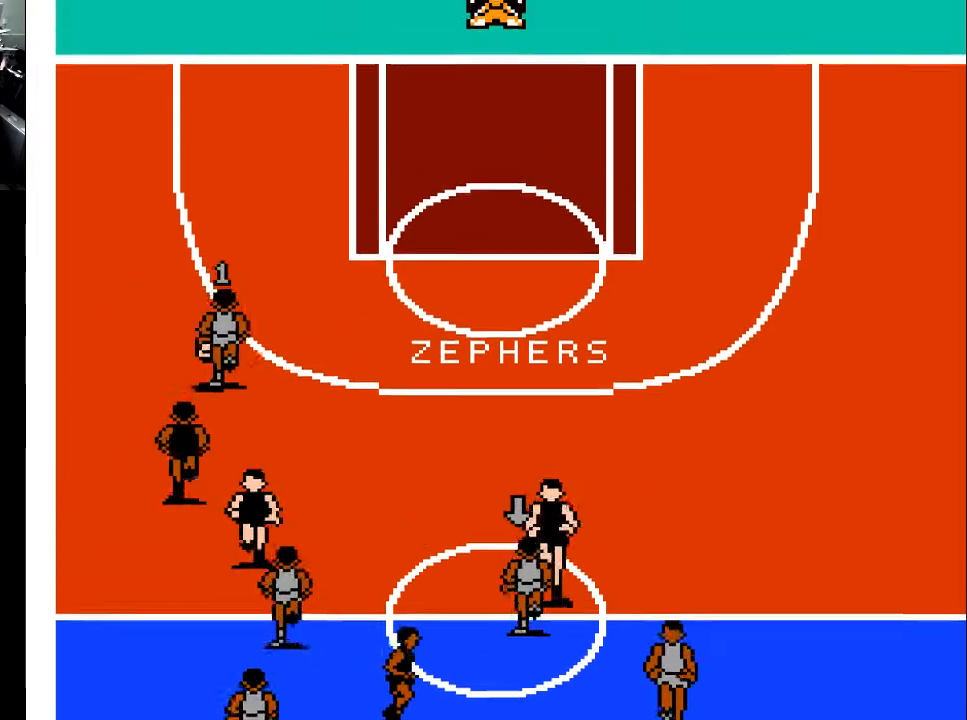
{"buttons": ["DPAD_UP", "DPAD_RIGHT"], "events": []}
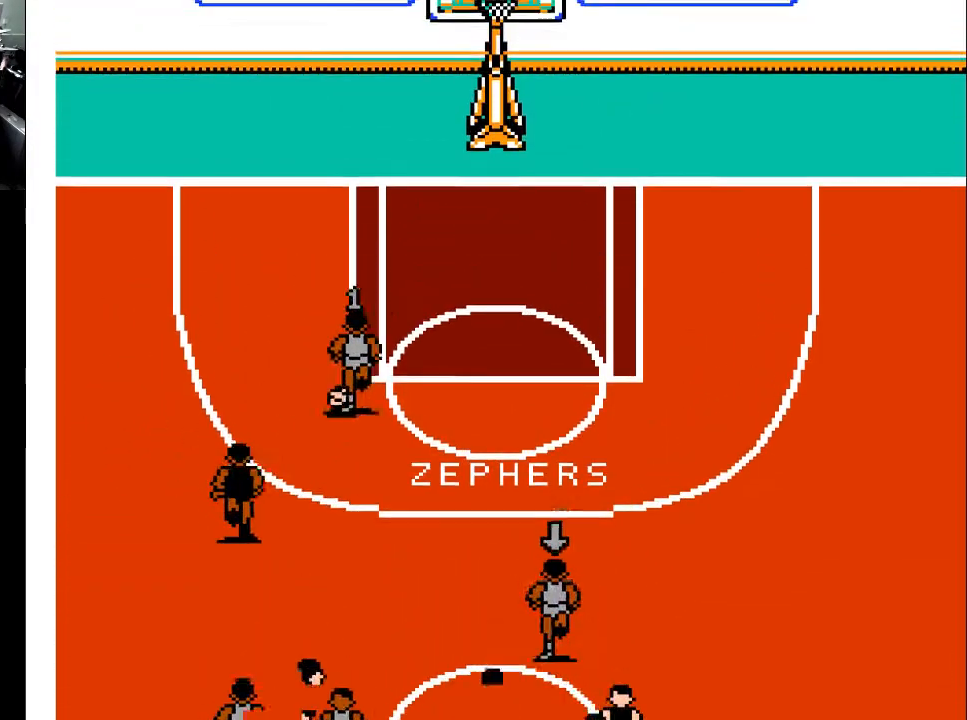
{"buttons": ["DPAD_UP", "DPAD_RIGHT"], "events": []}
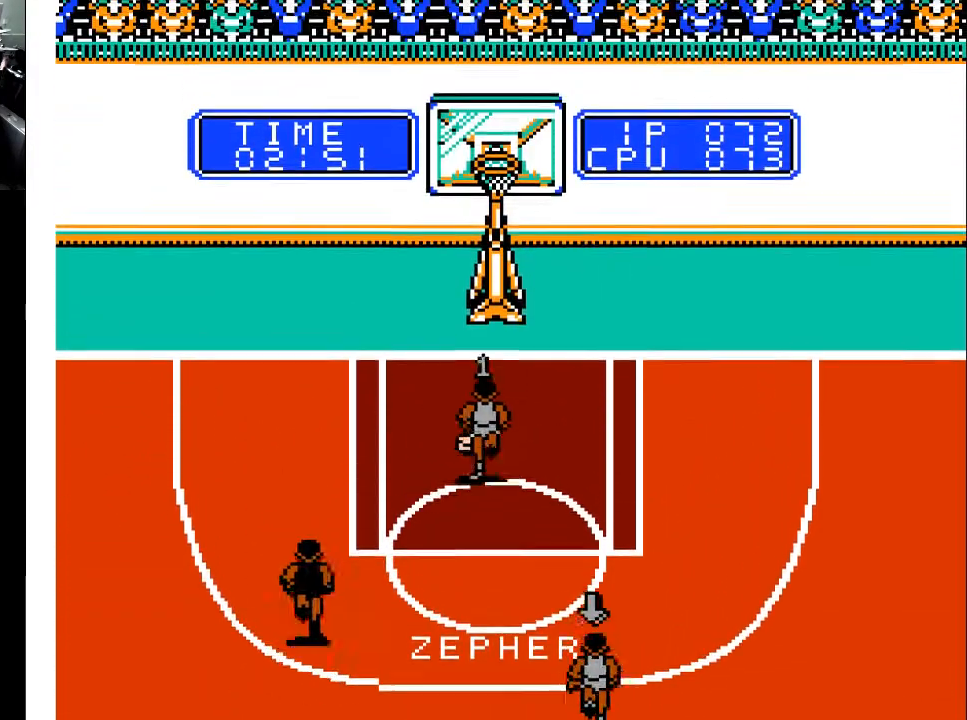
{"buttons": ["X"], "events": [[100, "DPAD_RIGHT", "up"], [367, "X", "down"], [400, "DPAD_UP", "up"]]}
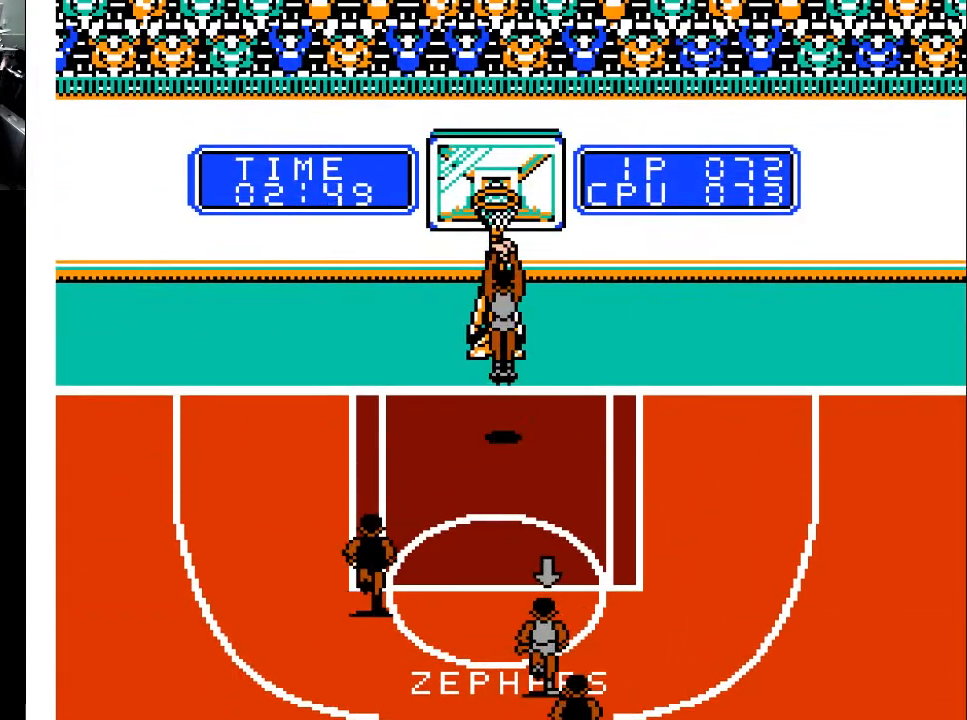
{"buttons": [], "events": [[100, "X", "up"], [200, "X", "down"], [233, "X", "up"]]}
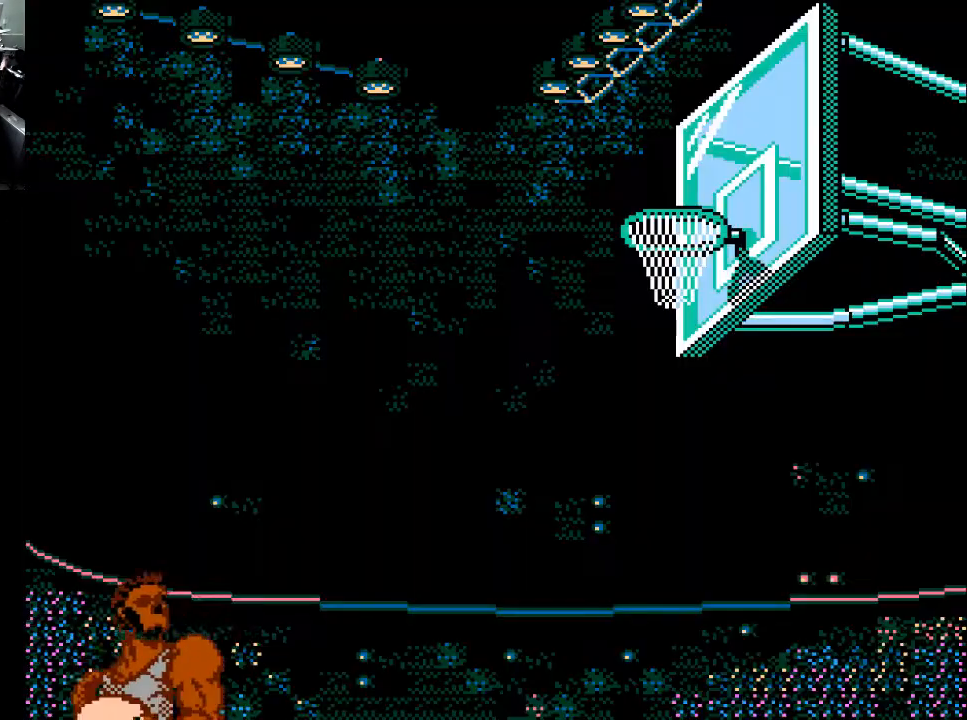
{"buttons": [], "events": []}
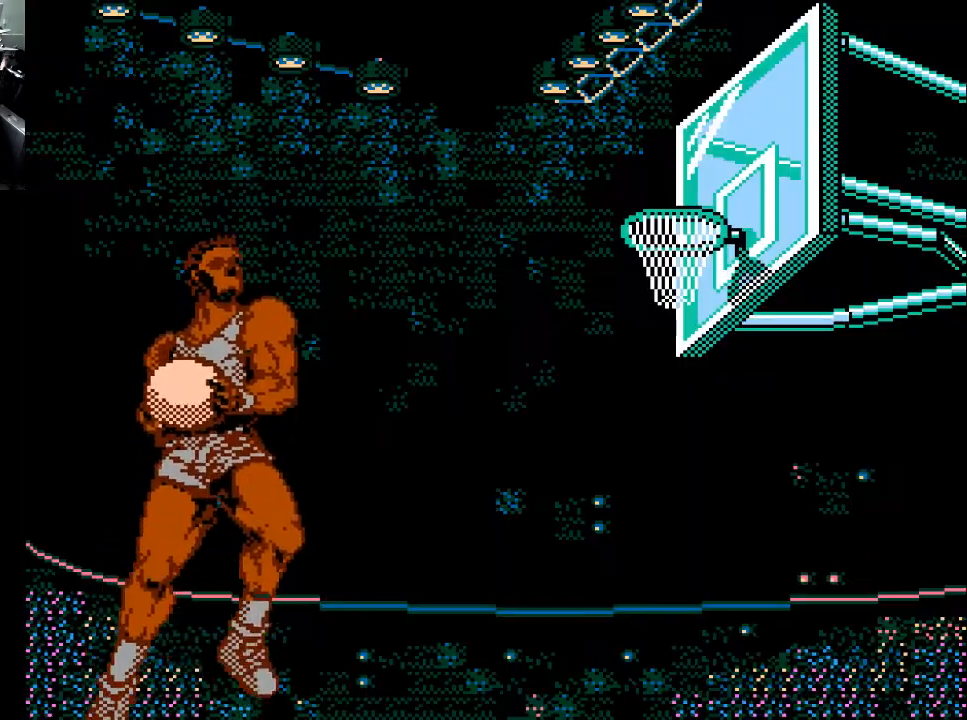
{"buttons": [], "events": []}
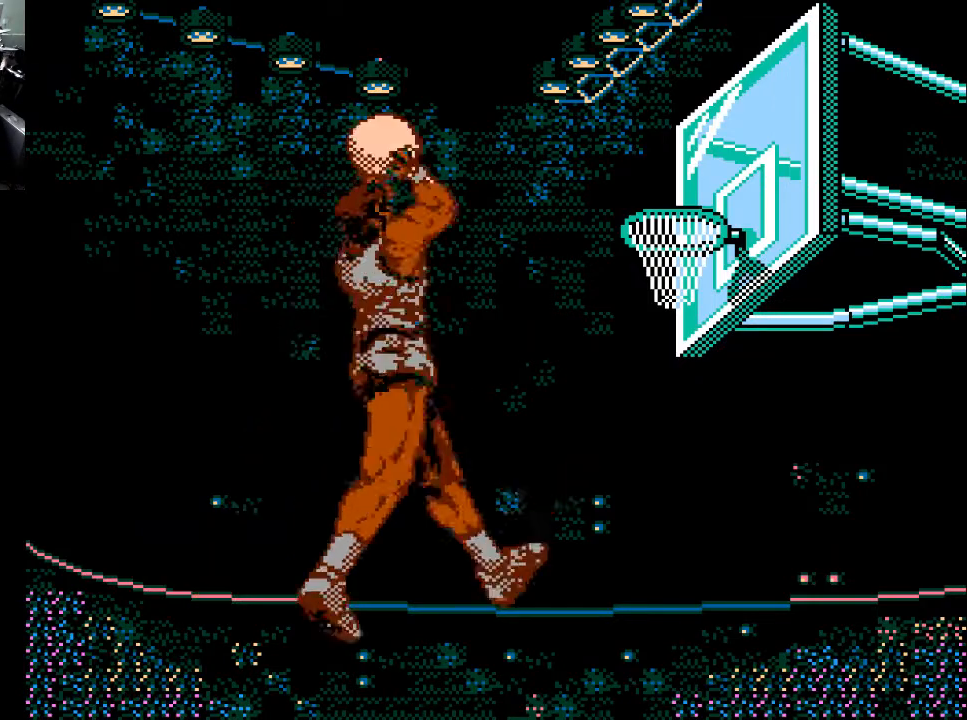
{"buttons": [], "events": []}
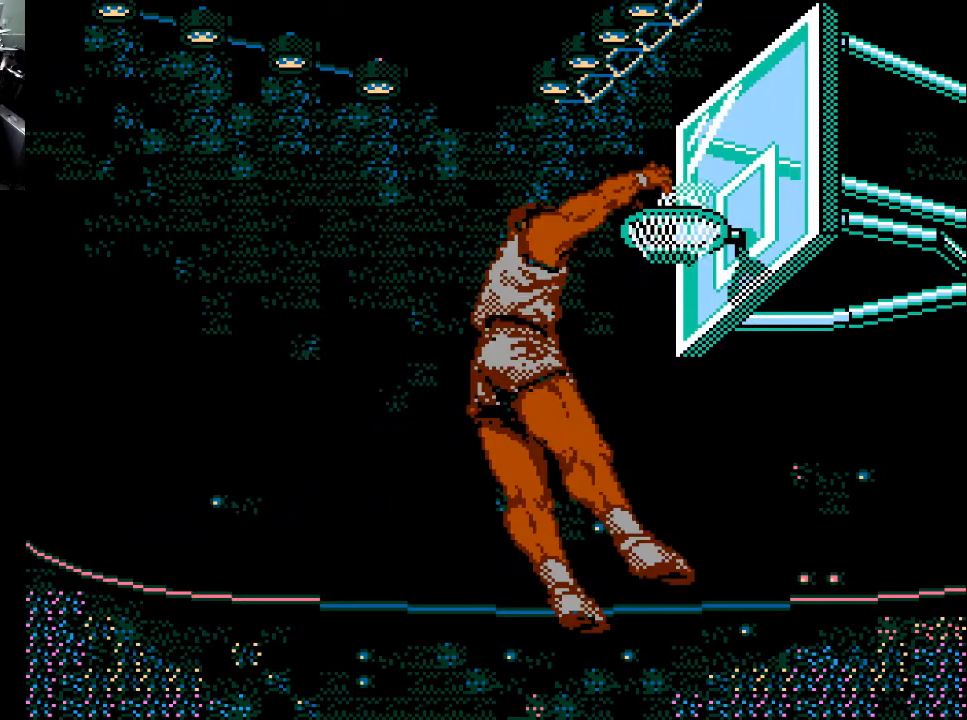
{"buttons": [], "events": []}
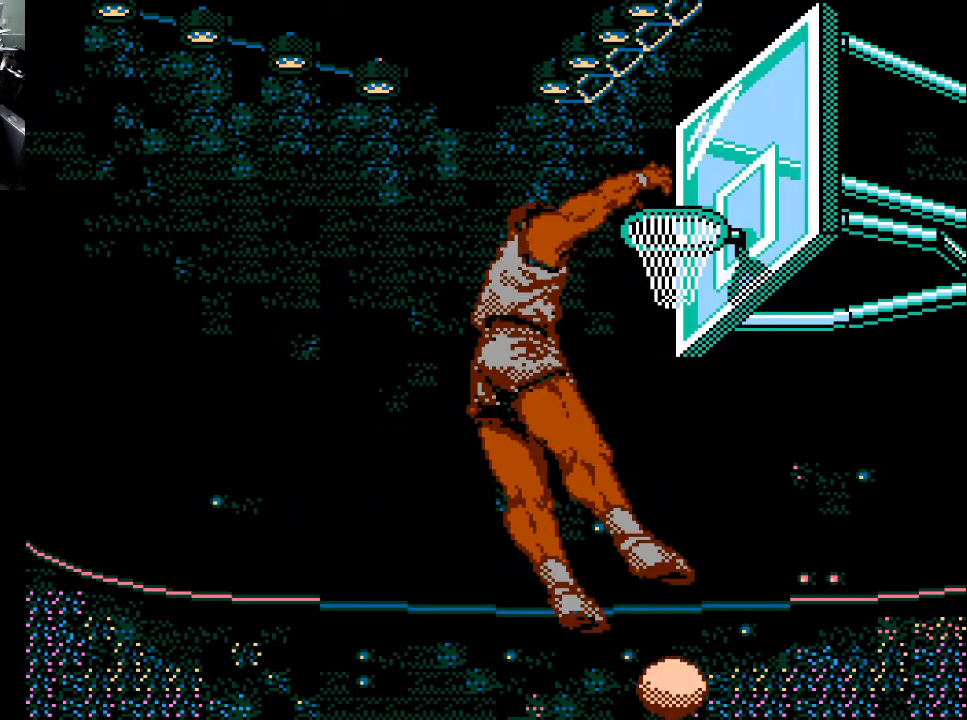
{"buttons": [], "events": []}
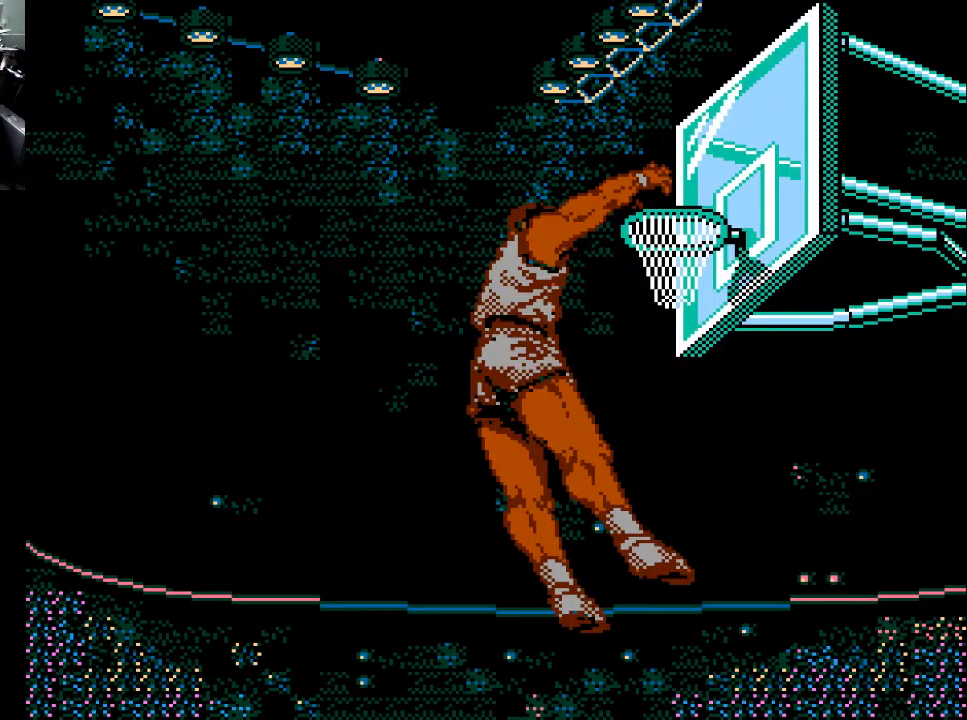
{"buttons": [], "events": []}
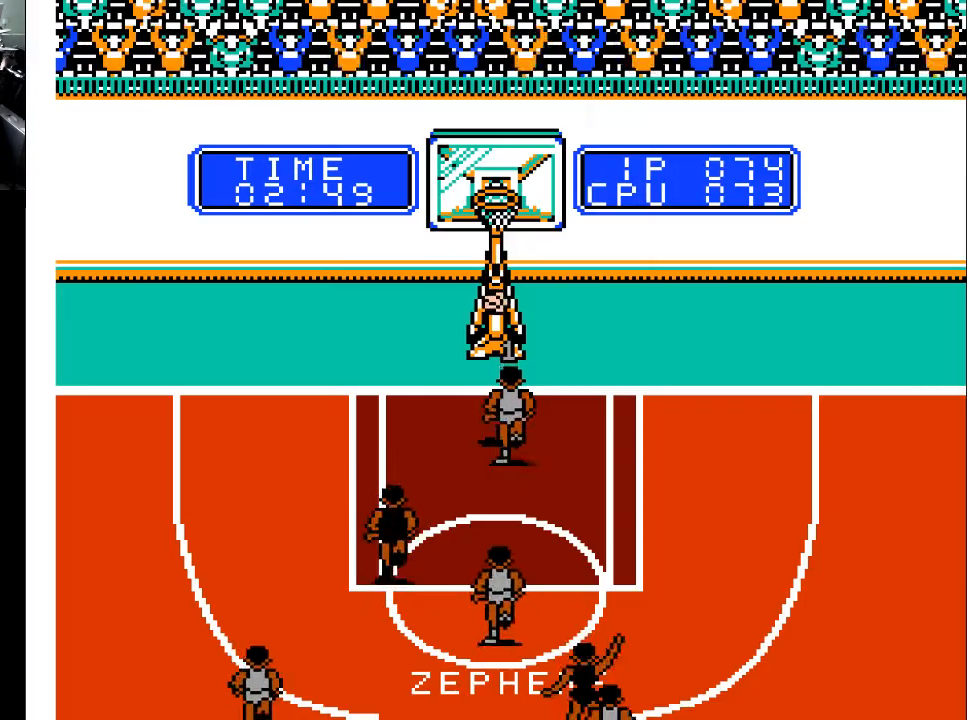
{"buttons": [], "events": []}
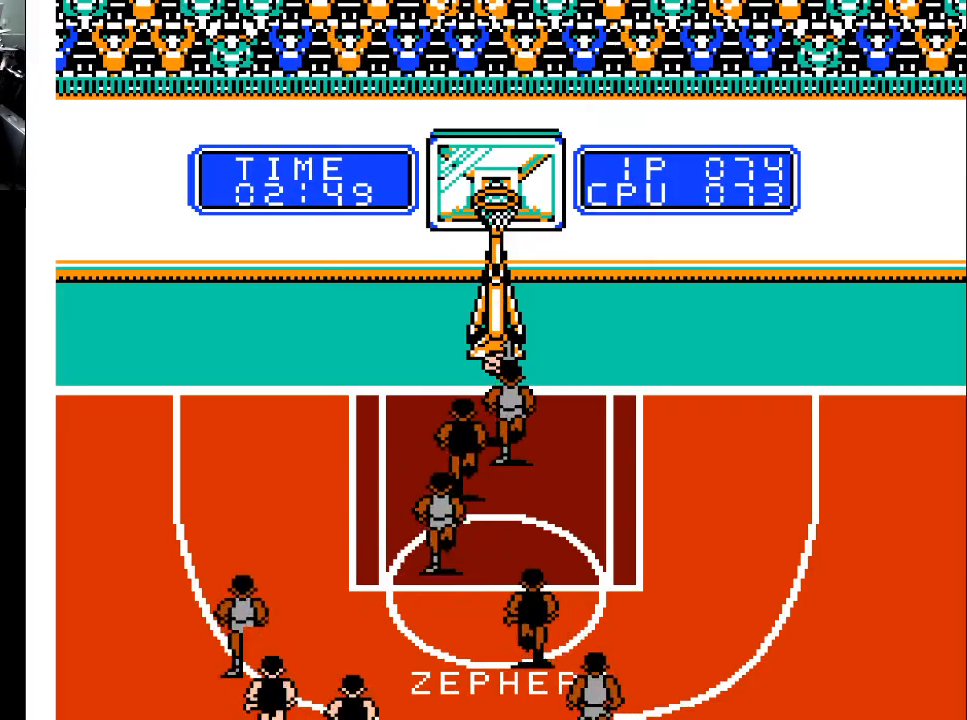
{"buttons": ["DPAD_DOWN"], "events": [[500, "DPAD_DOWN", "down"]]}
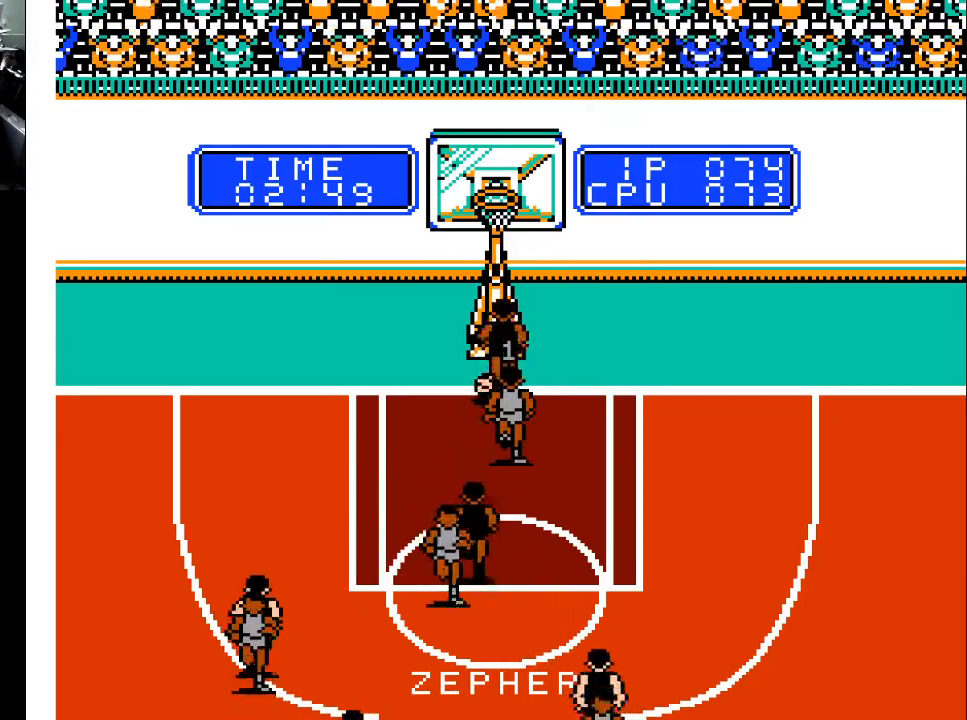
{"buttons": ["DPAD_DOWN"], "events": []}
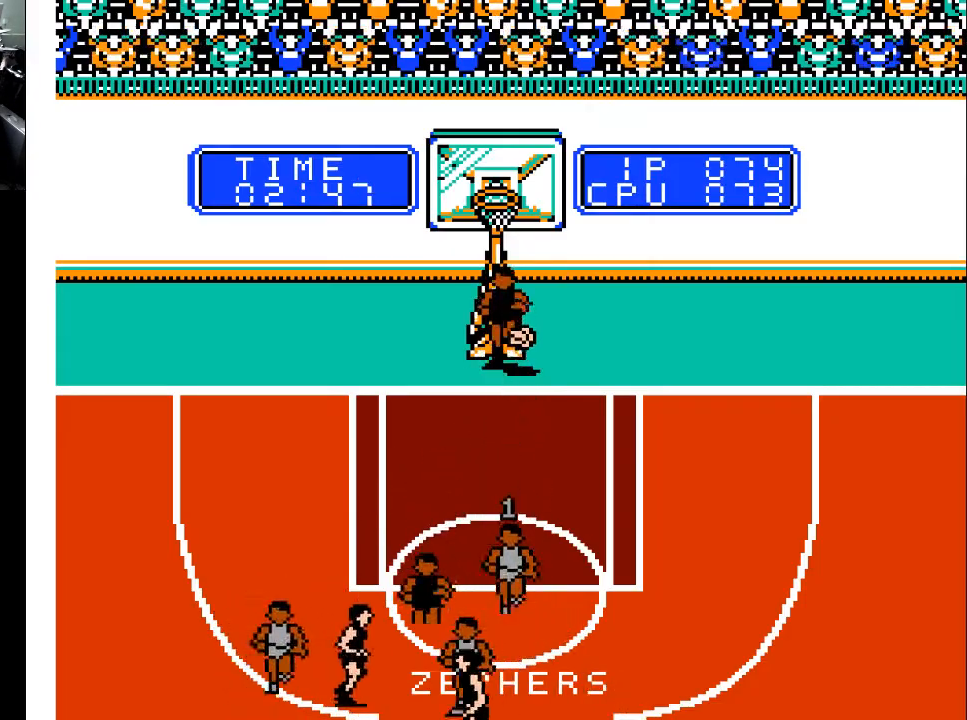
{"buttons": [], "events": [[433, "DPAD_DOWN", "up"]]}
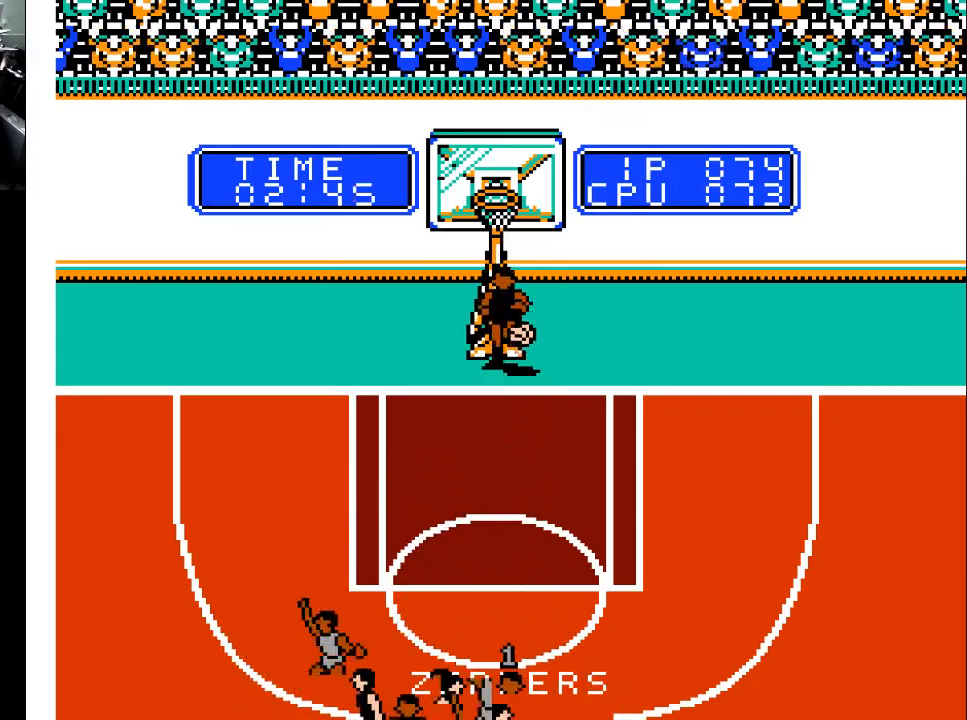
{"buttons": [], "events": []}
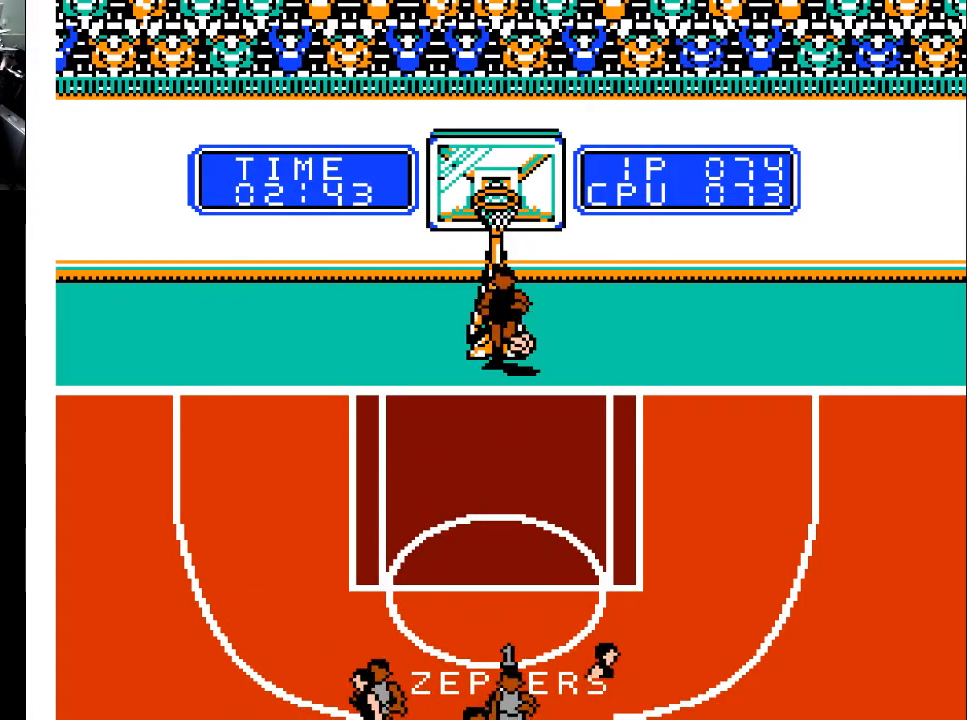
{"buttons": [], "events": []}
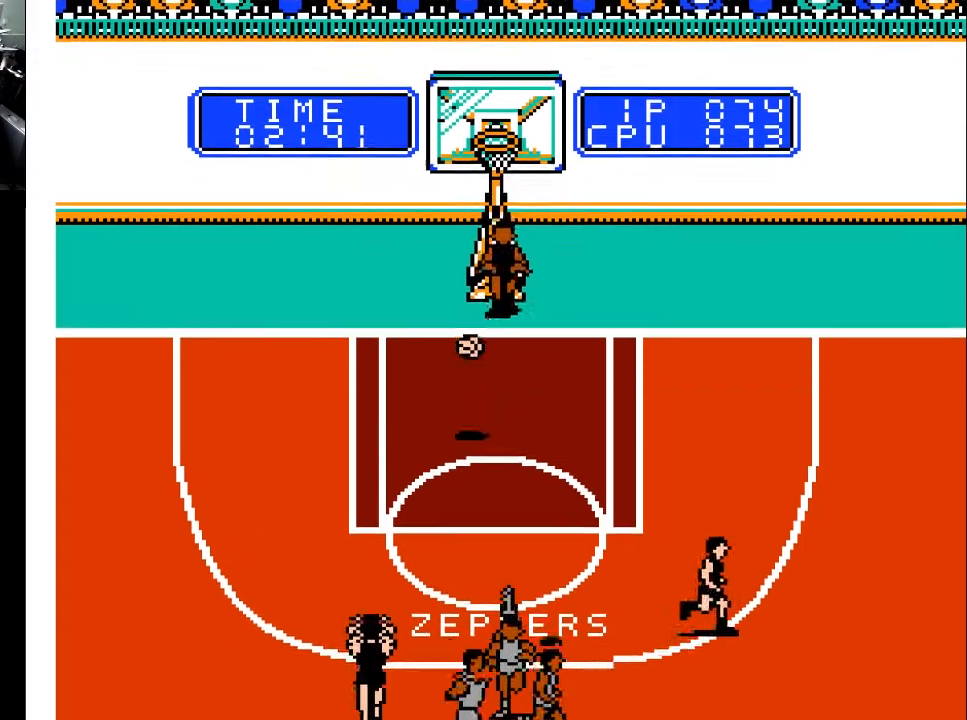
{"buttons": ["DPAD_DOWN", "DPAD_LEFT"], "events": [[233, "DPAD_LEFT", "down"], [333, "DPAD_DOWN", "down"]]}
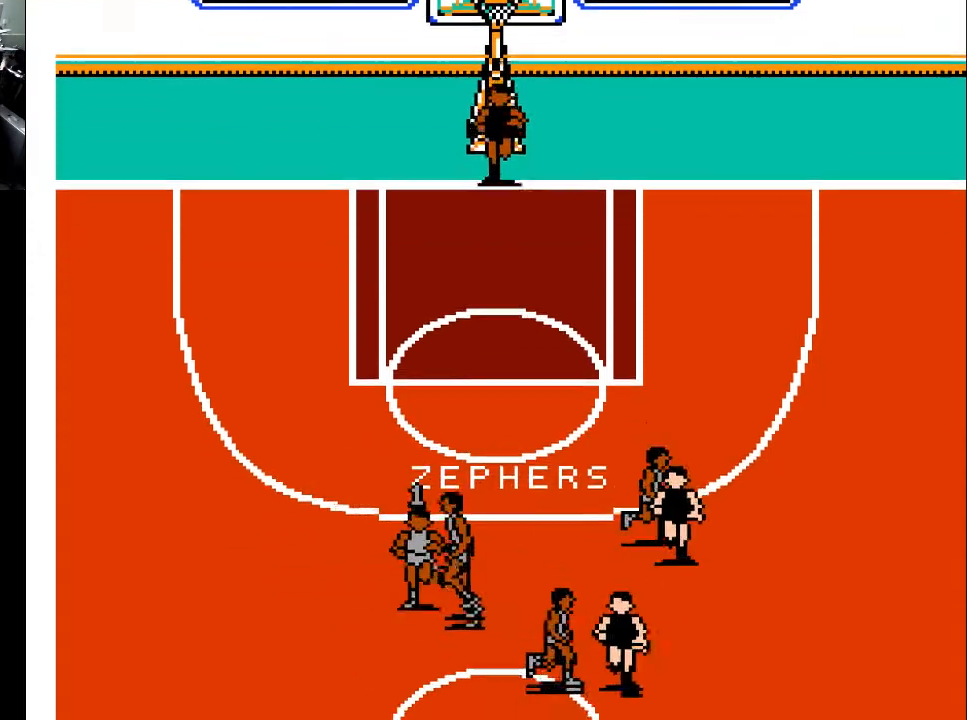
{"buttons": [], "events": [[233, "DPAD_LEFT", "up"], [433, "DPAD_DOWN", "up"]]}
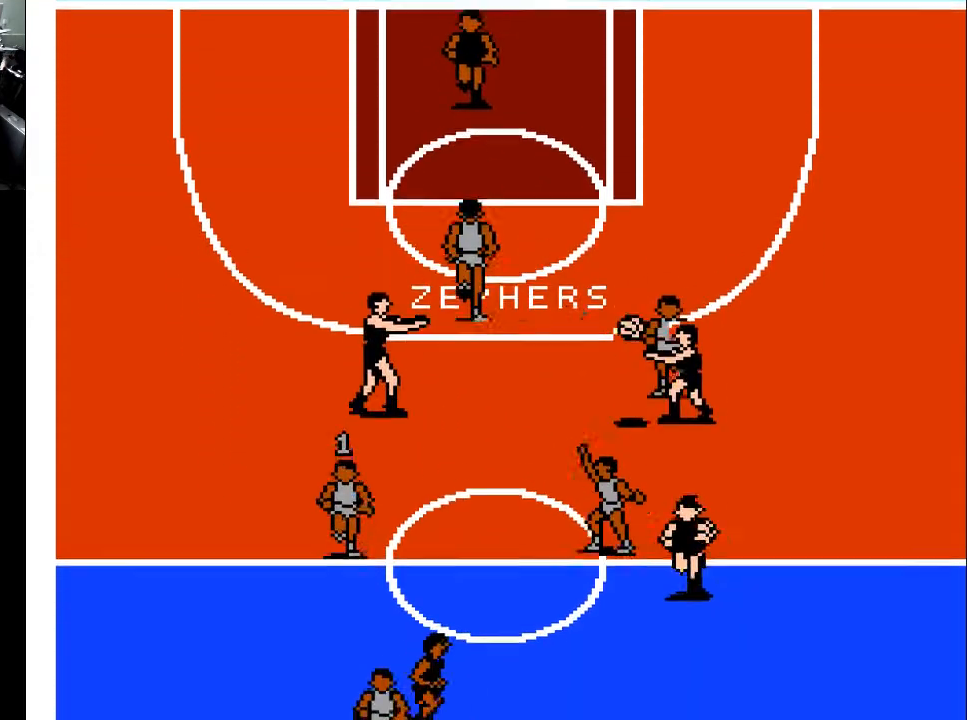
{"buttons": ["DPAD_DOWN", "DPAD_RIGHT"], "events": [[133, "DPAD_RIGHT", "down"], [233, "DPAD_DOWN", "down"]]}
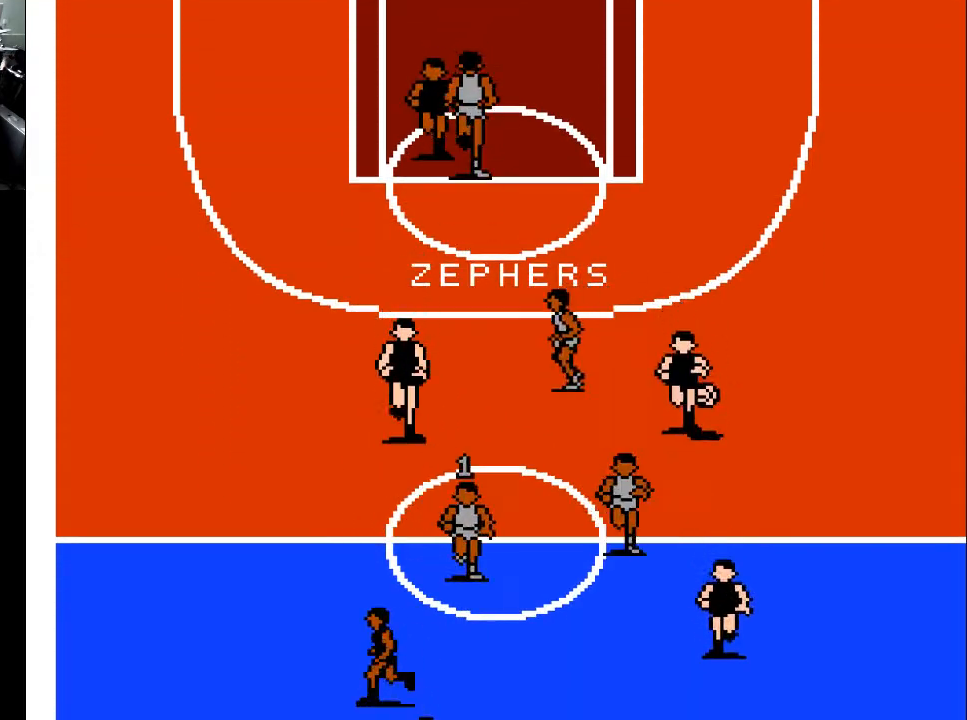
{"buttons": ["DPAD_UP", "DPAD_RIGHT"], "events": [[133, "DPAD_DOWN", "up"], [433, "DPAD_UP", "down"]]}
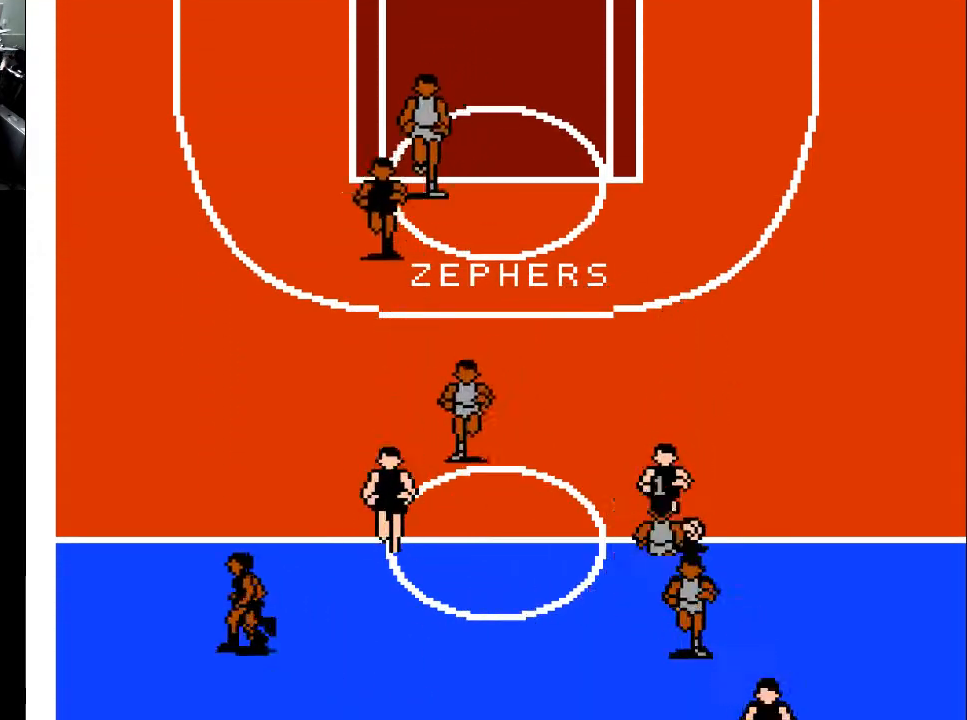
{"buttons": ["DPAD_DOWN", "DPAD_LEFT"], "events": [[67, "DPAD_UP", "up"], [100, "DPAD_DOWN", "down"], [100, "DPAD_RIGHT", "up"], [133, "DPAD_LEFT", "down"], [233, "DPAD_DOWN", "up"], [333, "DPAD_DOWN", "down"]]}
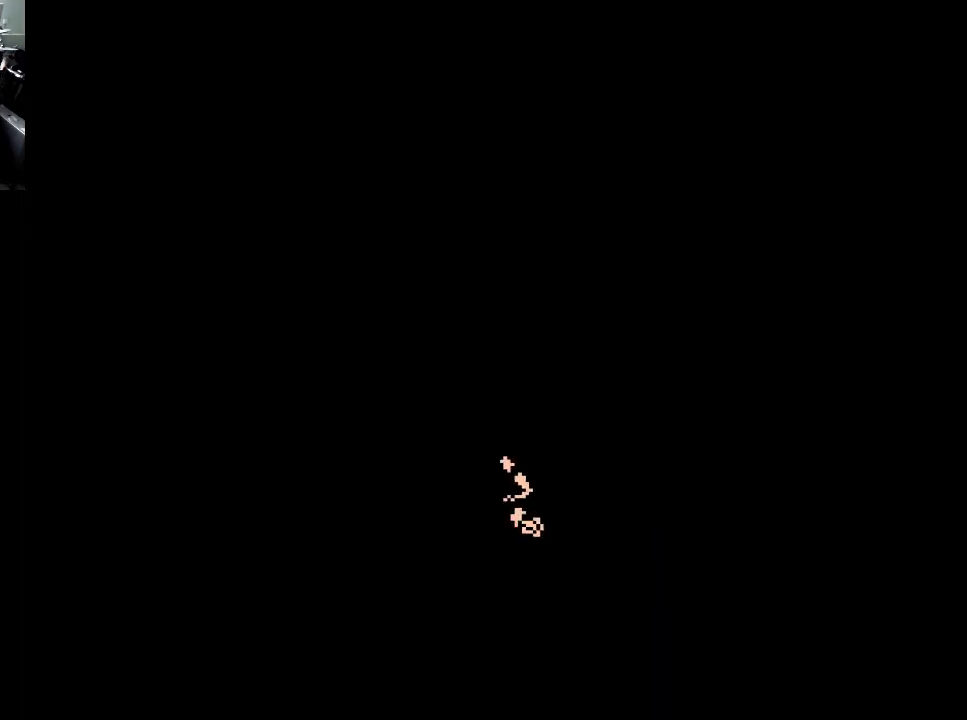
{"buttons": [], "events": [[100, "DPAD_DOWN", "up"], [100, "DPAD_LEFT", "up"]]}
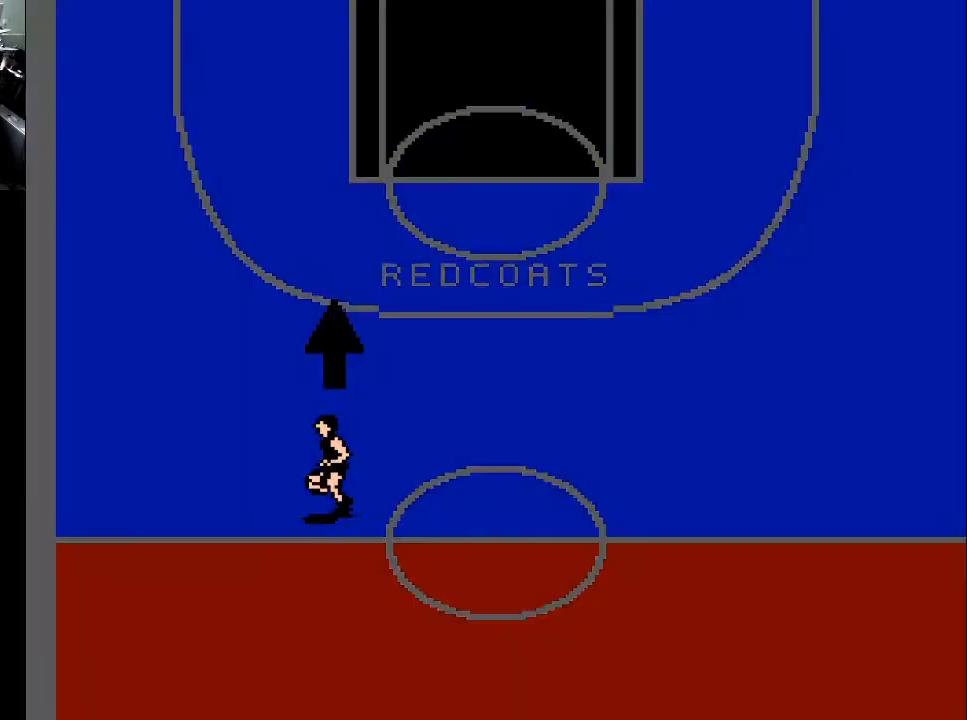
{"buttons": [], "events": []}
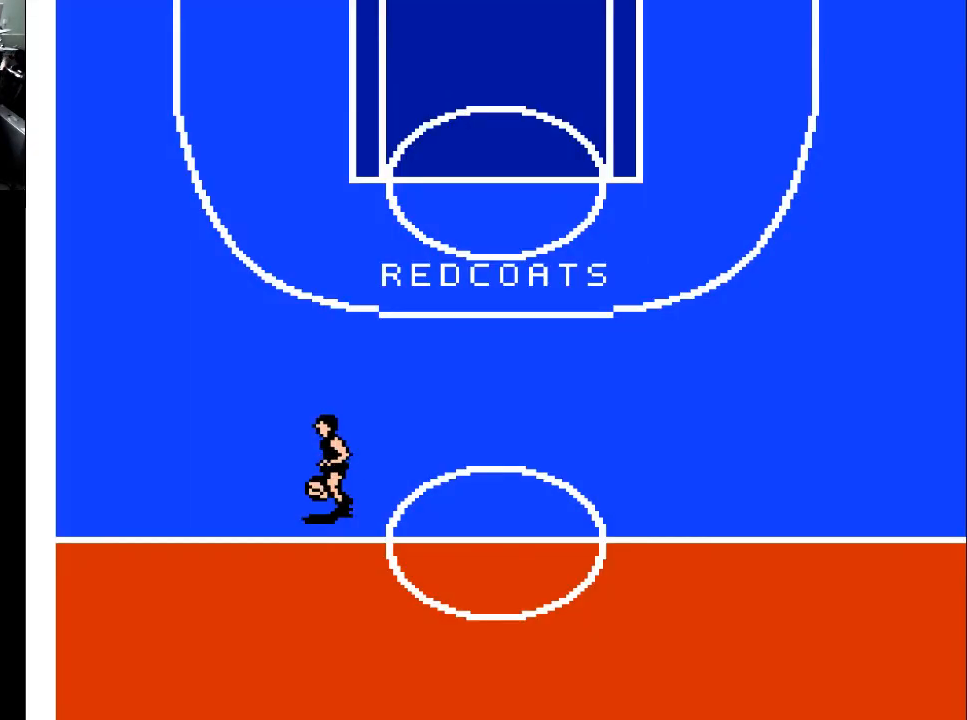
{"buttons": ["DPAD_UP"], "events": [[433, "DPAD_UP", "down"]]}
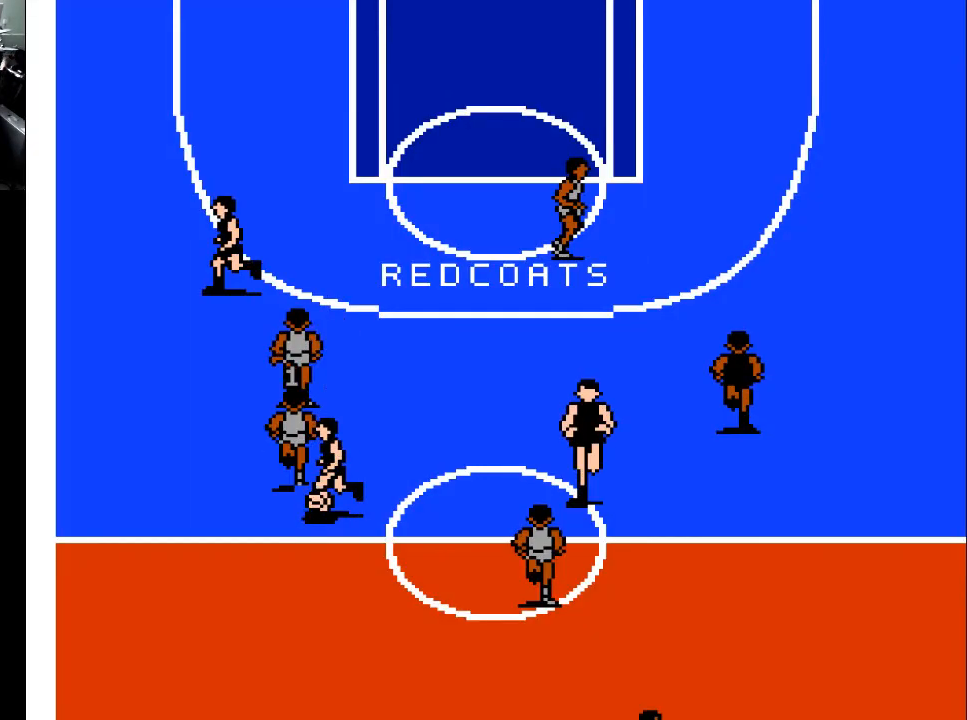
{"buttons": ["DPAD_RIGHT"], "events": [[333, "DPAD_UP", "up"], [400, "DPAD_RIGHT", "down"]]}